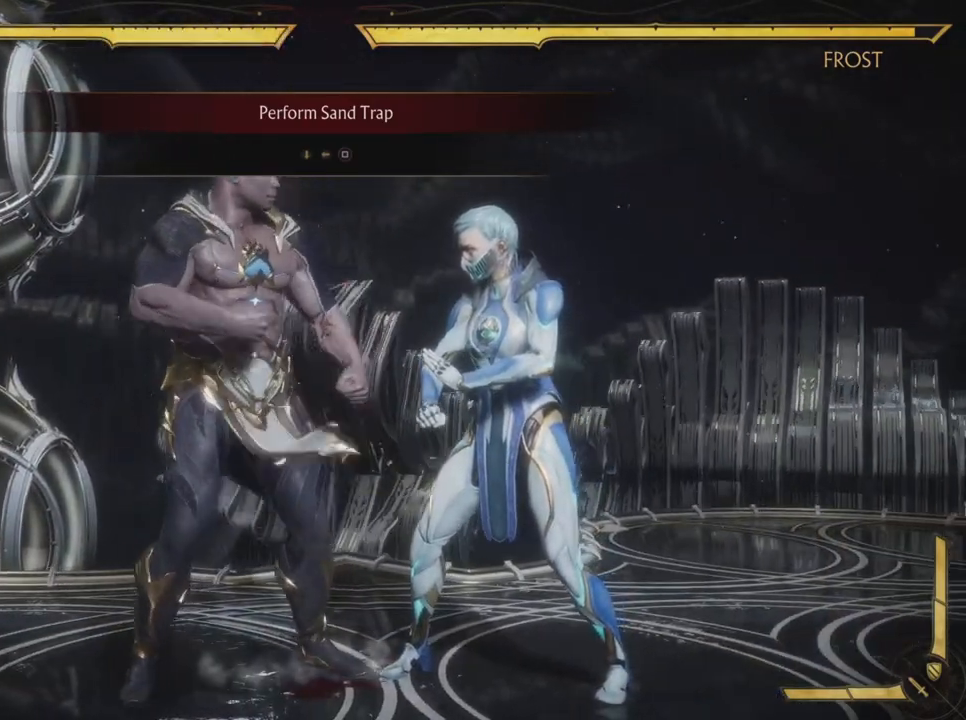
Gameplay with a controller (PlayStation layout); each line is a JSON object with the inputs held at the frame after it. "events" lists button and stick changes between this image and that frame as [ms after this image, input, new state], when the widget could be followed in between. Not read: HOME L3 R1 R3 right_stick.
{"buttons": [], "left_stick": "center", "events": [[17, "DPAD_RIGHT", "down"], [117, "R2", "down"], [167, "DPAD_RIGHT", "up"], [167, "SQUARE", "up"], [234, "R2", "up"]]}
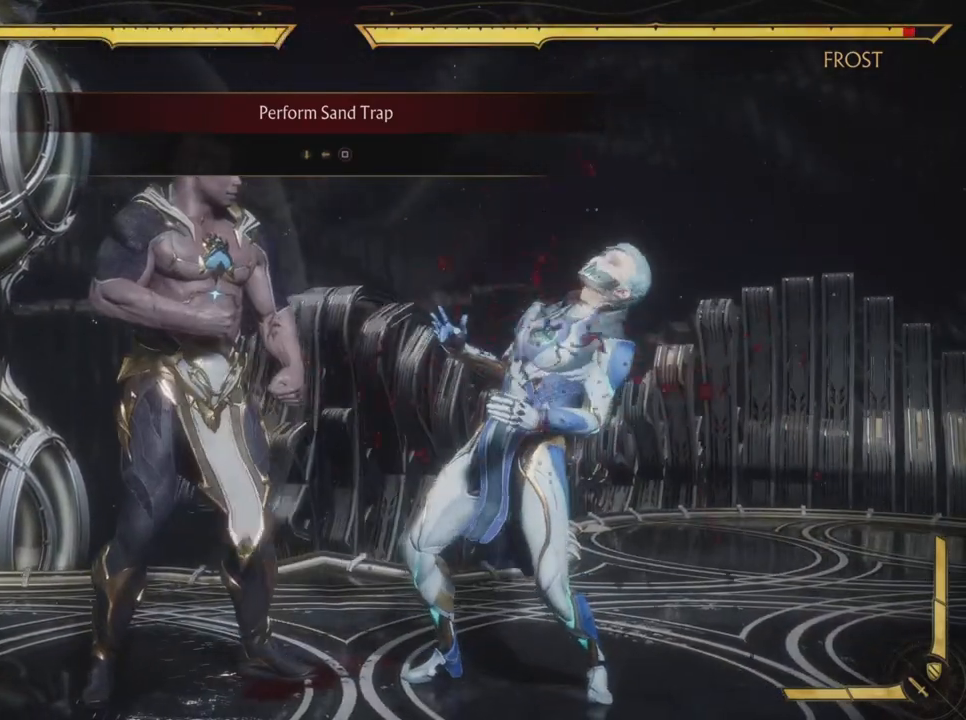
{"buttons": [], "left_stick": "center", "events": [[383, "DPAD_LEFT", "down"], [450, "DPAD_LEFT", "up"]]}
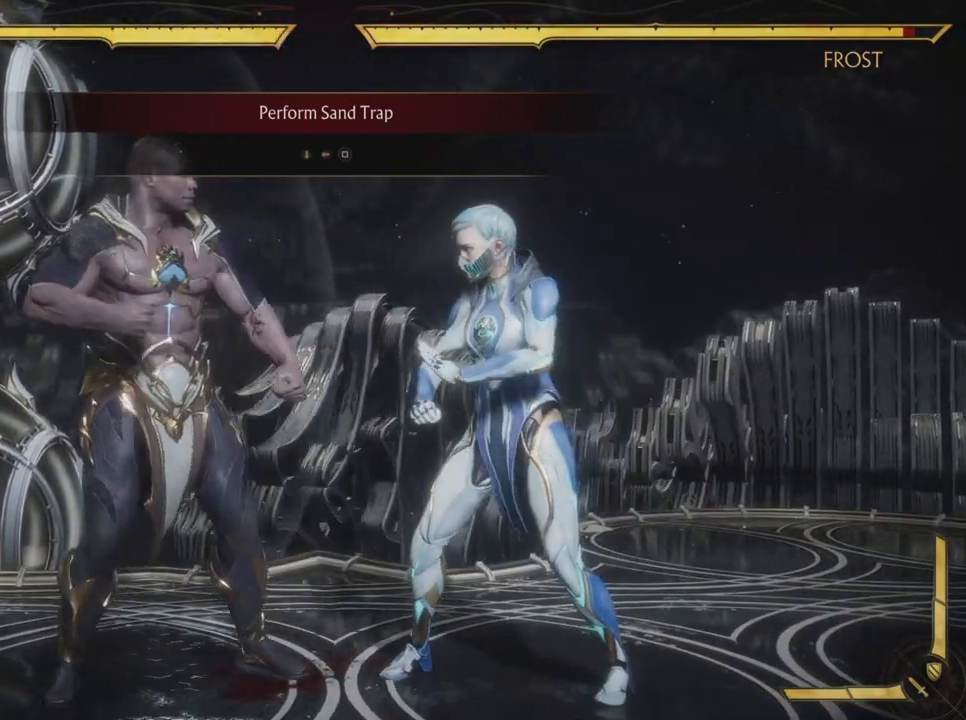
{"buttons": [], "left_stick": "center", "events": [[17, "DPAD_RIGHT", "down"], [100, "SQUARE", "down"], [134, "DPAD_RIGHT", "up"], [250, "SQUARE", "up"]]}
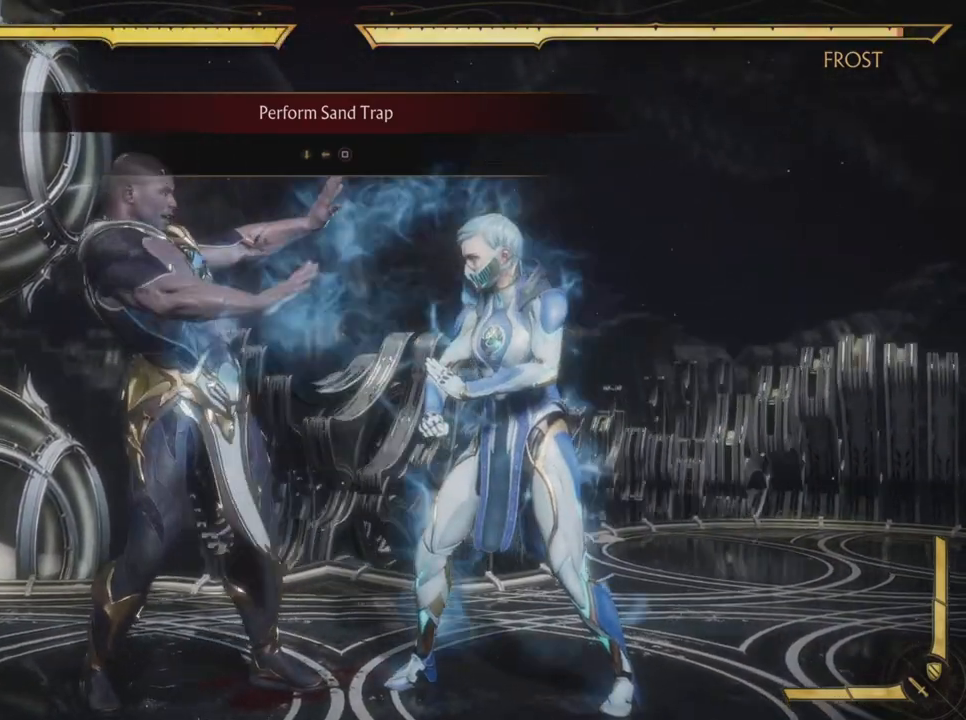
{"buttons": ["CIRCLE"], "left_stick": "center", "events": [[333, "CIRCLE", "down"]]}